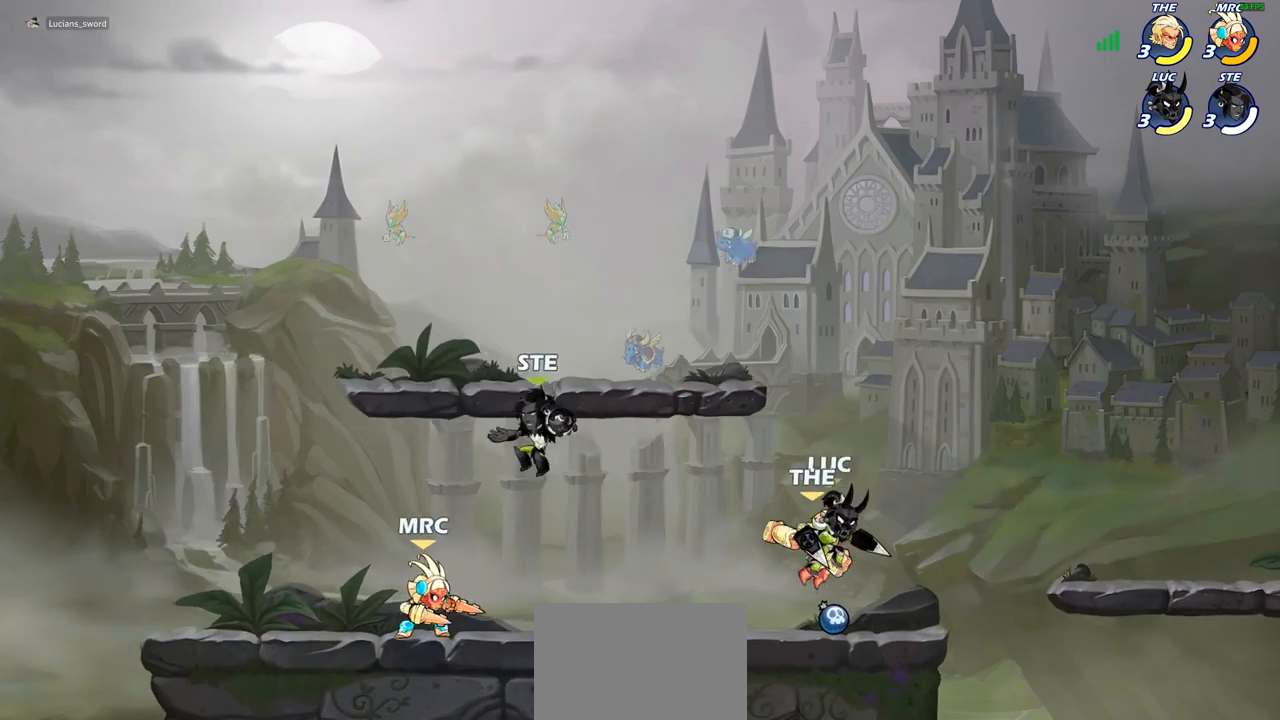
Gameplay with a controller (PlayStation layout); each line is a JSON object with the inputs held at the frame after it. "events" lists button and stick changes between this image and that frame as [ms after this image, input, new state], when the widget could be followed in between. Not read: R1.
{"buttons": ["SQUARE"], "left_stick": "center", "right_stick": "center", "events": [[150, "left_stick", "up-left"], [233, "R2", "up"], [250, "left_stick", "down-left"], [333, "left_stick", "down-right"], [383, "left_stick", "center"], [417, "SQUARE", "down"]]}
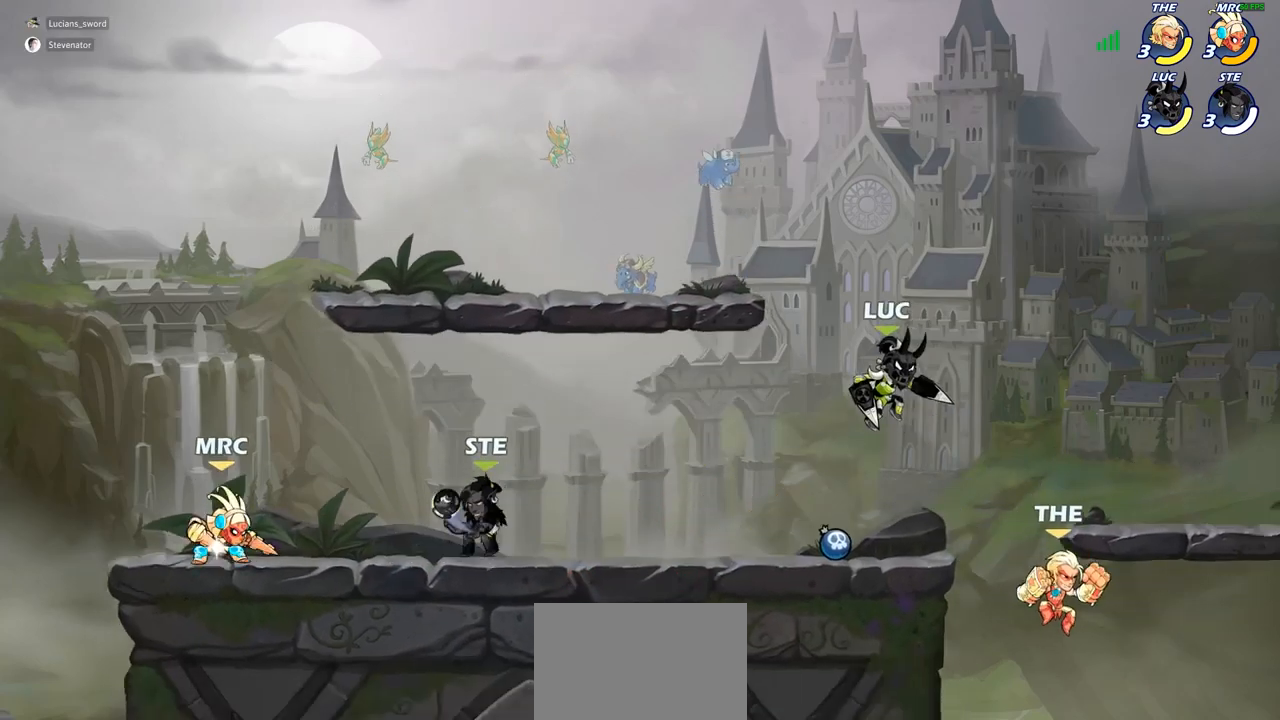
{"buttons": [], "left_stick": "up-left", "right_stick": "center", "events": [[33, "SQUARE", "up"], [150, "left_stick", "right"], [250, "left_stick", "left"], [367, "left_stick", "up-left"]]}
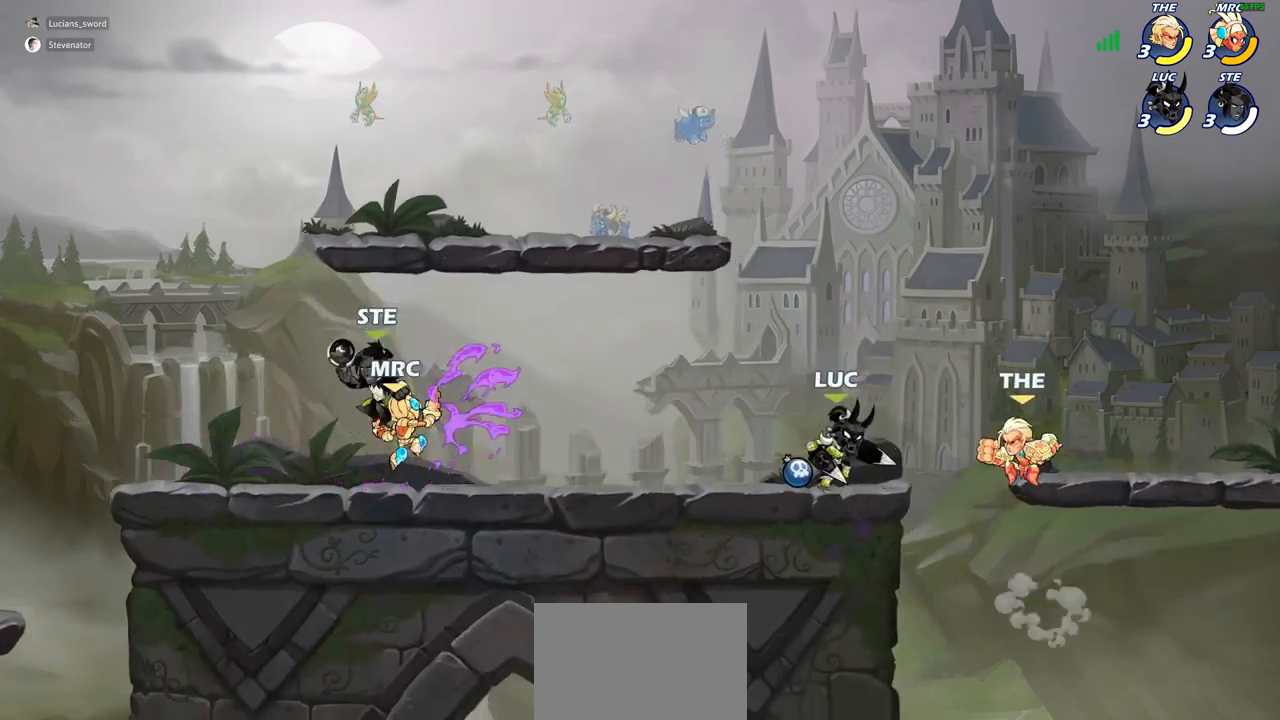
{"buttons": [], "left_stick": "up-right", "right_stick": "center", "events": [[283, "R2", "down"], [400, "R2", "up"], [400, "left_stick", "up-right"]]}
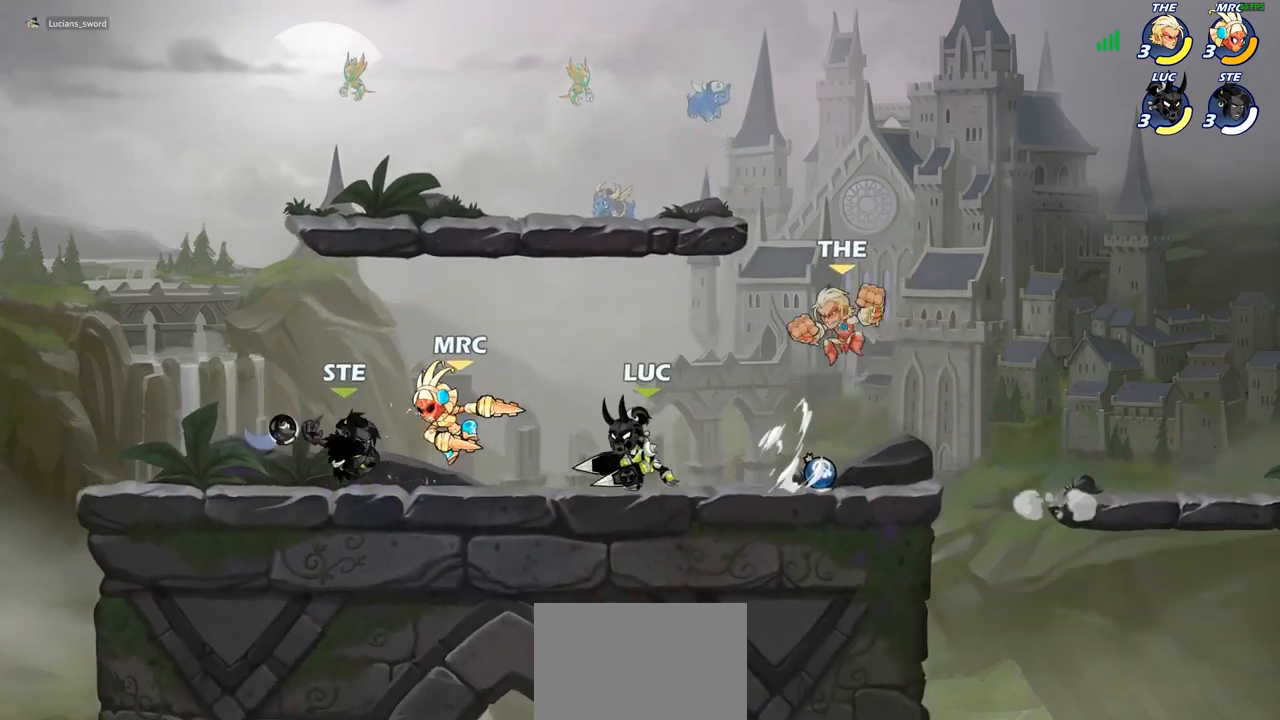
{"buttons": [], "left_stick": "center", "right_stick": "center", "events": [[133, "left_stick", "down-right"], [183, "left_stick", "down"], [200, "SQUARE", "down"], [300, "SQUARE", "up"], [333, "left_stick", "center"]]}
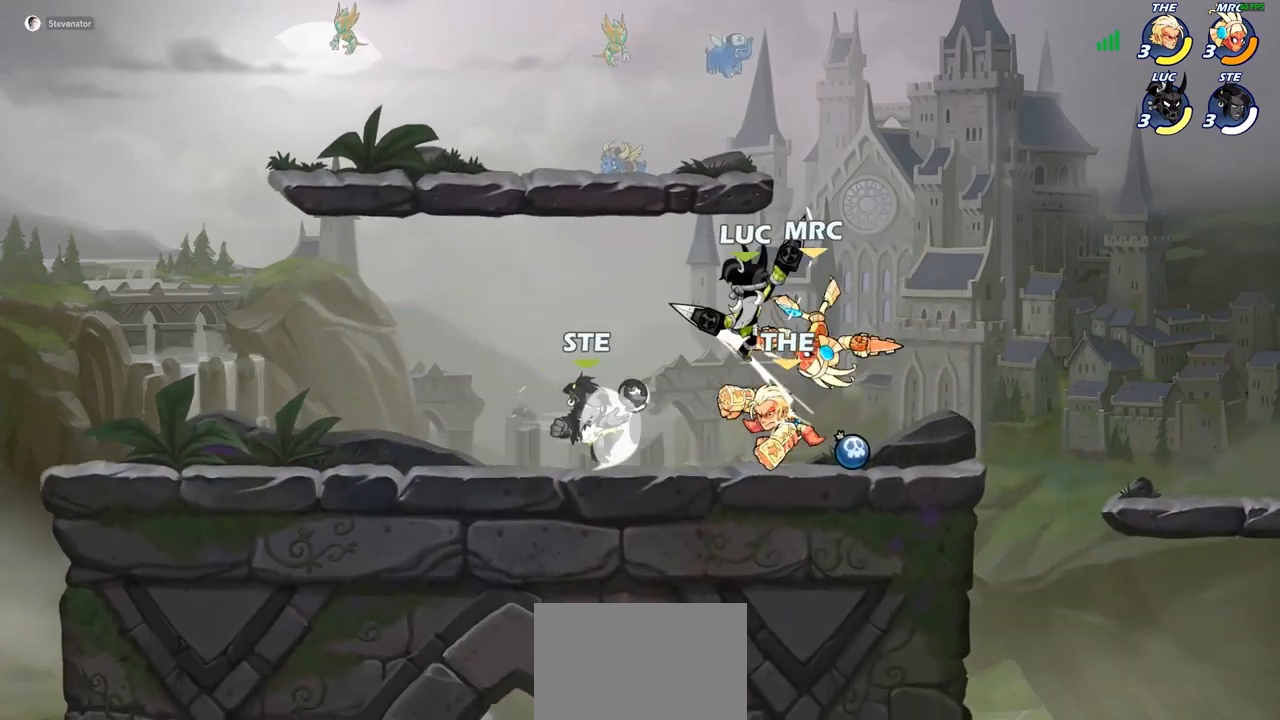
{"buttons": [], "left_stick": "center", "right_stick": "center", "events": [[133, "SQUARE", "down"], [217, "SQUARE", "up"]]}
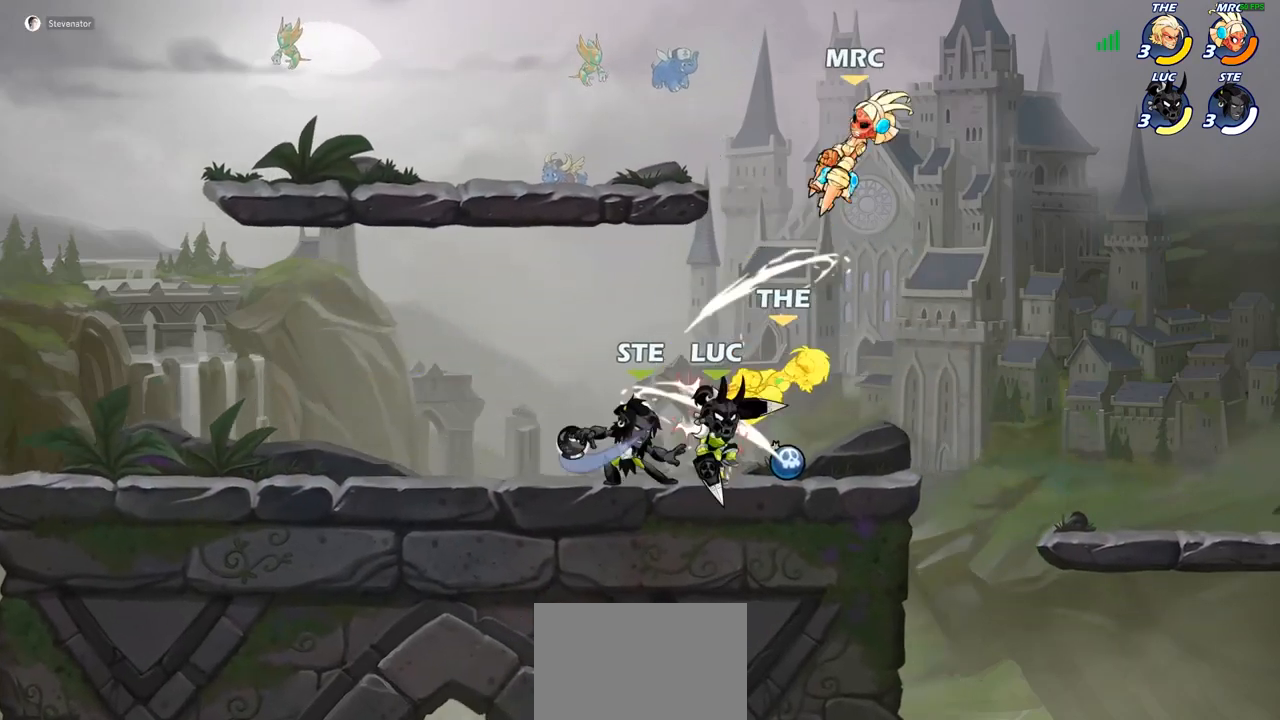
{"buttons": [], "left_stick": "center", "right_stick": "center", "events": [[183, "CROSS", "down"], [200, "left_stick", "right"], [233, "CIRCLE", "down"], [250, "CROSS", "up"], [317, "left_stick", "center"], [383, "CIRCLE", "up"]]}
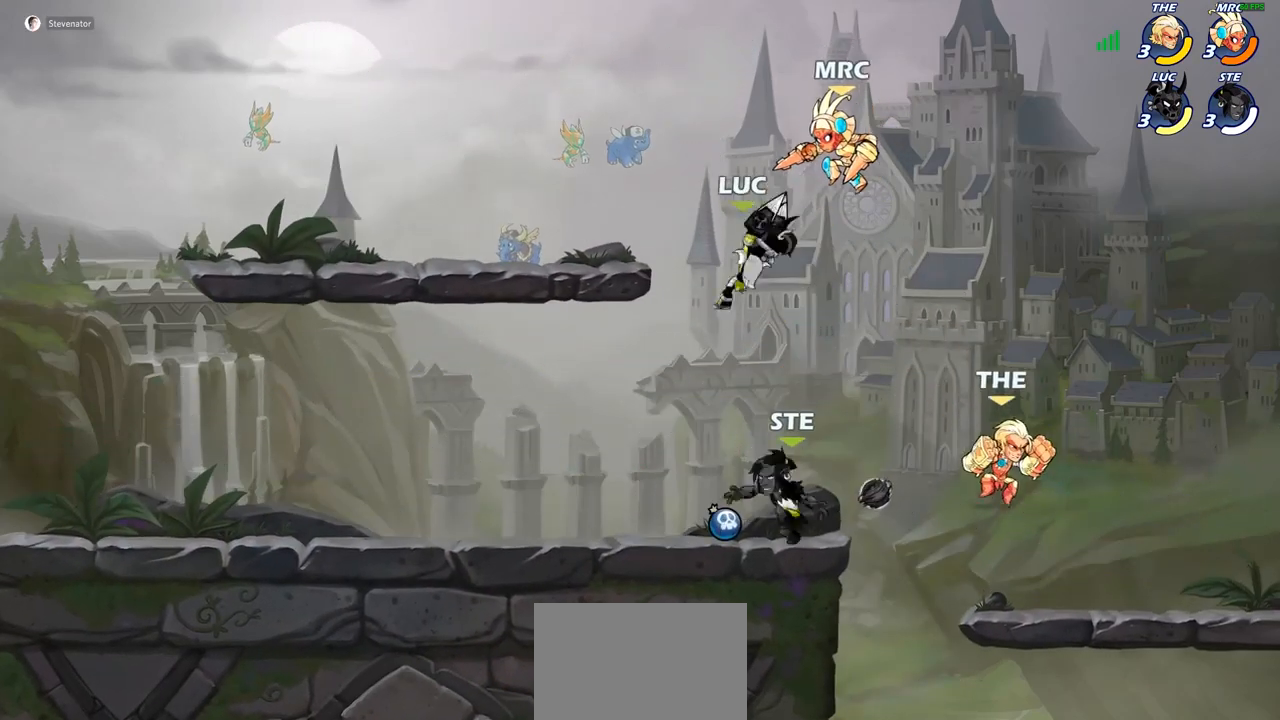
{"buttons": ["CROSS"], "left_stick": "center", "right_stick": "center", "events": [[417, "CROSS", "down"]]}
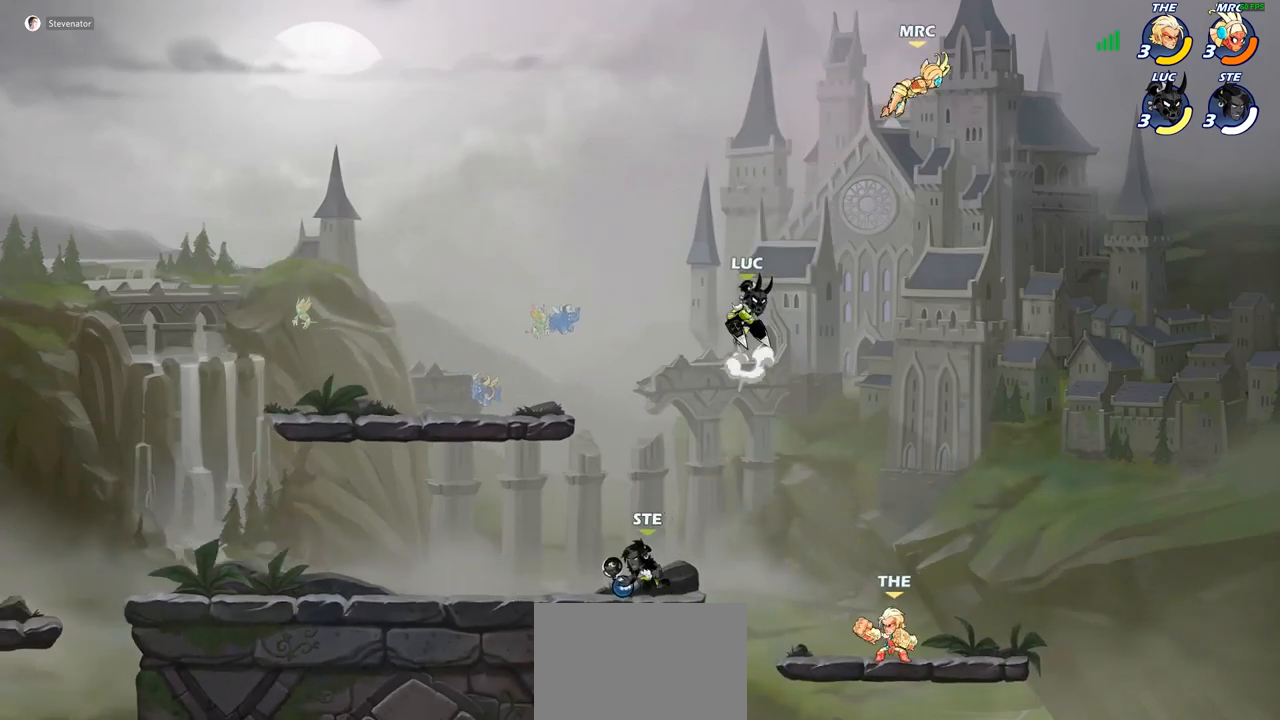
{"buttons": ["CIRCLE"], "left_stick": "down", "right_stick": "center", "events": [[17, "CROSS", "up"], [150, "R2", "down"], [217, "left_stick", "down"], [267, "CIRCLE", "down"], [283, "R2", "up"]]}
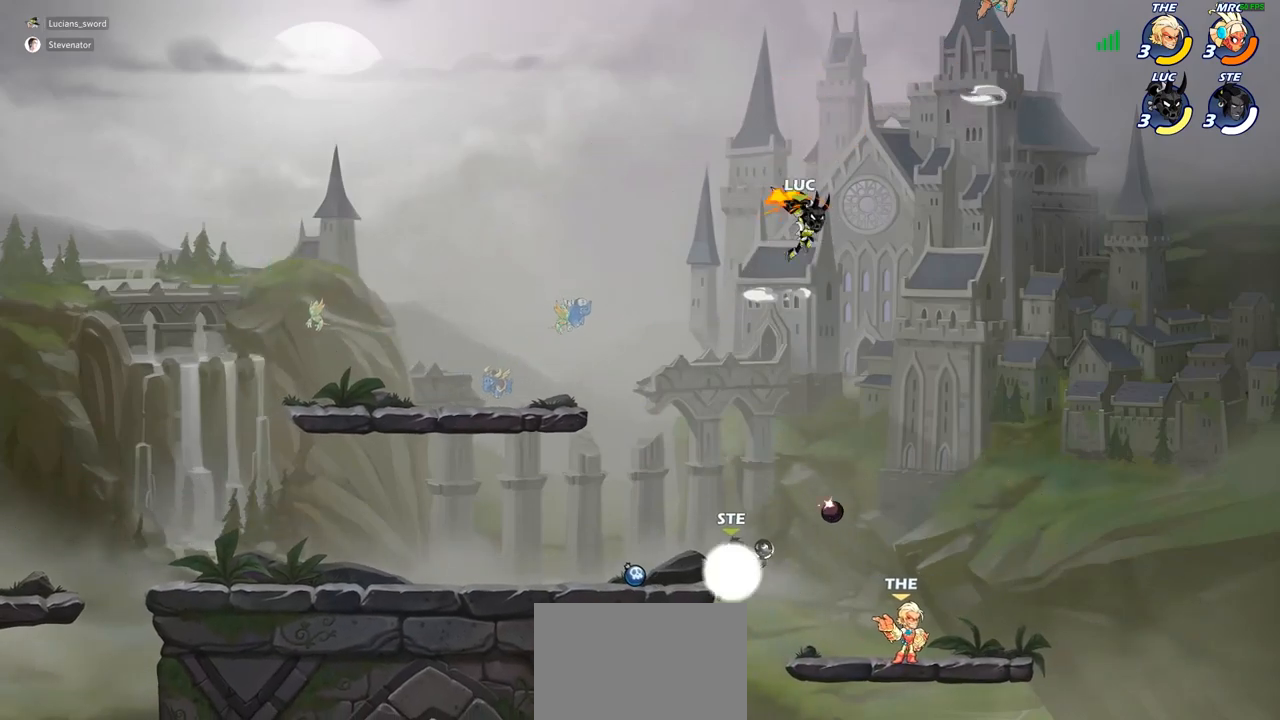
{"buttons": ["CIRCLE"], "left_stick": "center", "right_stick": "center", "events": [[300, "left_stick", "center"]]}
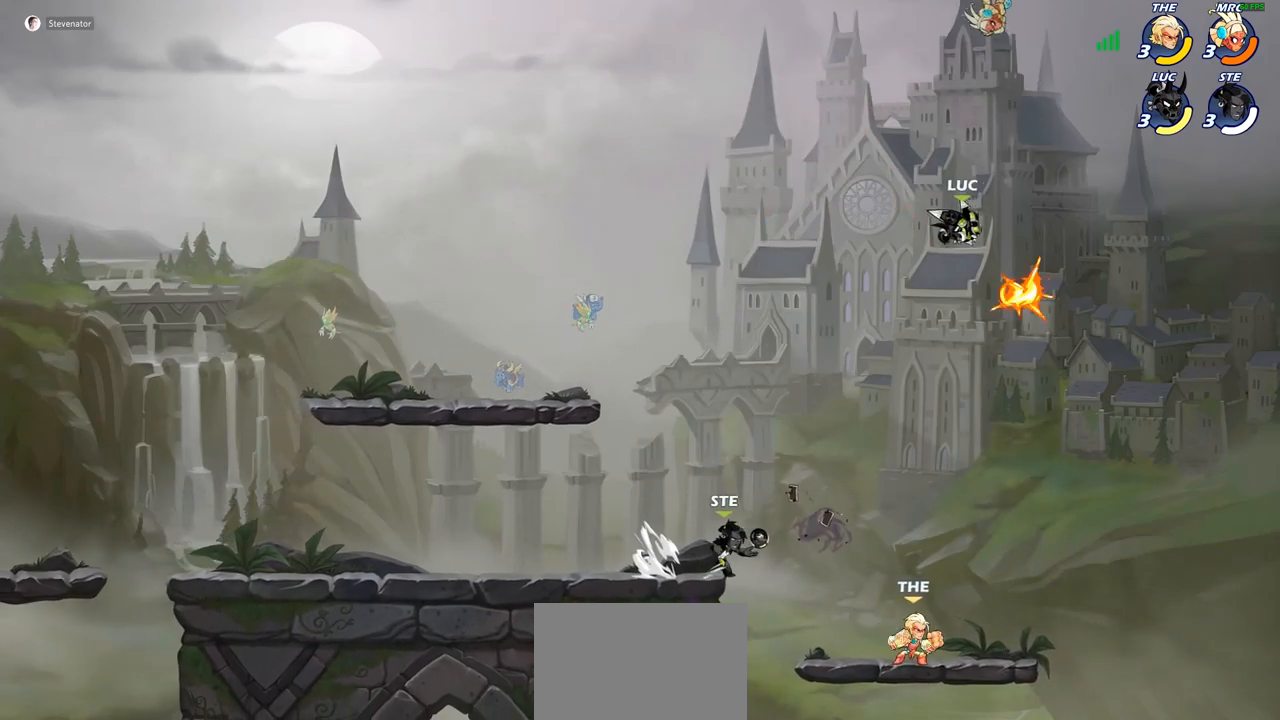
{"buttons": [], "left_stick": "down-right", "right_stick": "center", "events": [[100, "left_stick", "down-right"], [150, "CIRCLE", "up"], [217, "left_stick", "down"], [350, "left_stick", "down-right"]]}
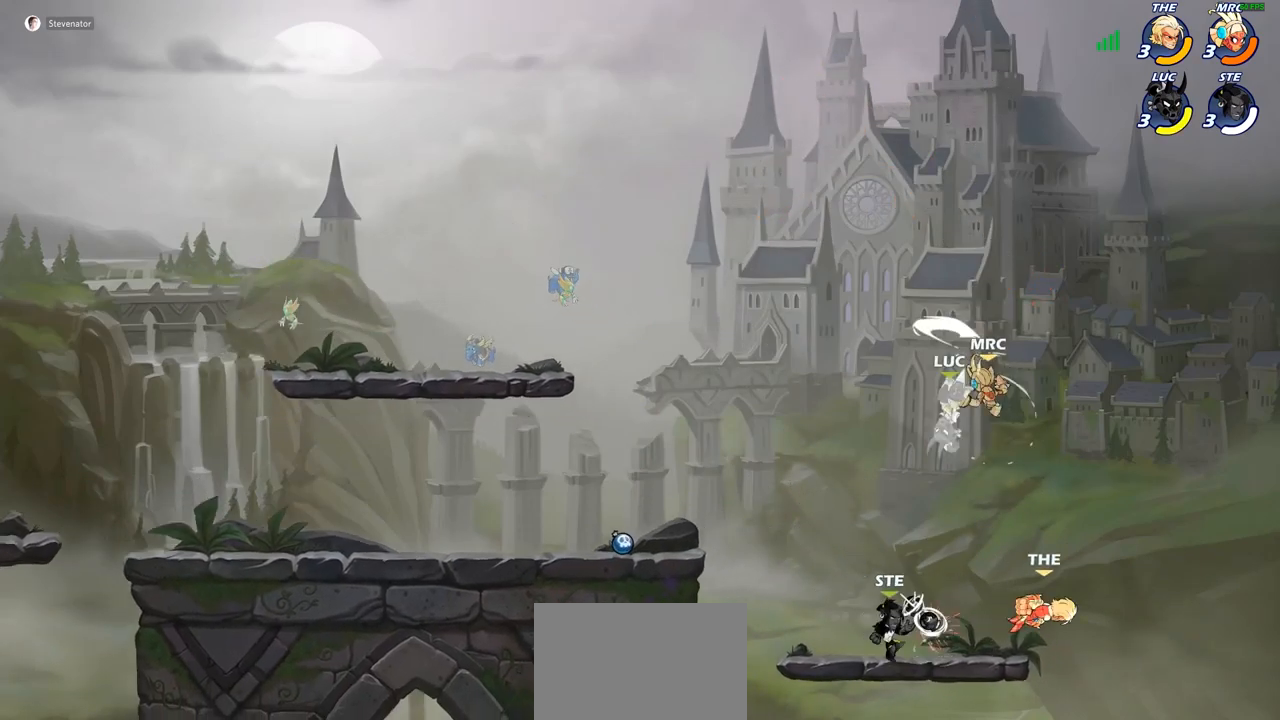
{"buttons": [], "left_stick": "center", "right_stick": "center", "events": [[133, "left_stick", "left"], [300, "CIRCLE", "down"], [317, "left_stick", "center"], [400, "CIRCLE", "up"]]}
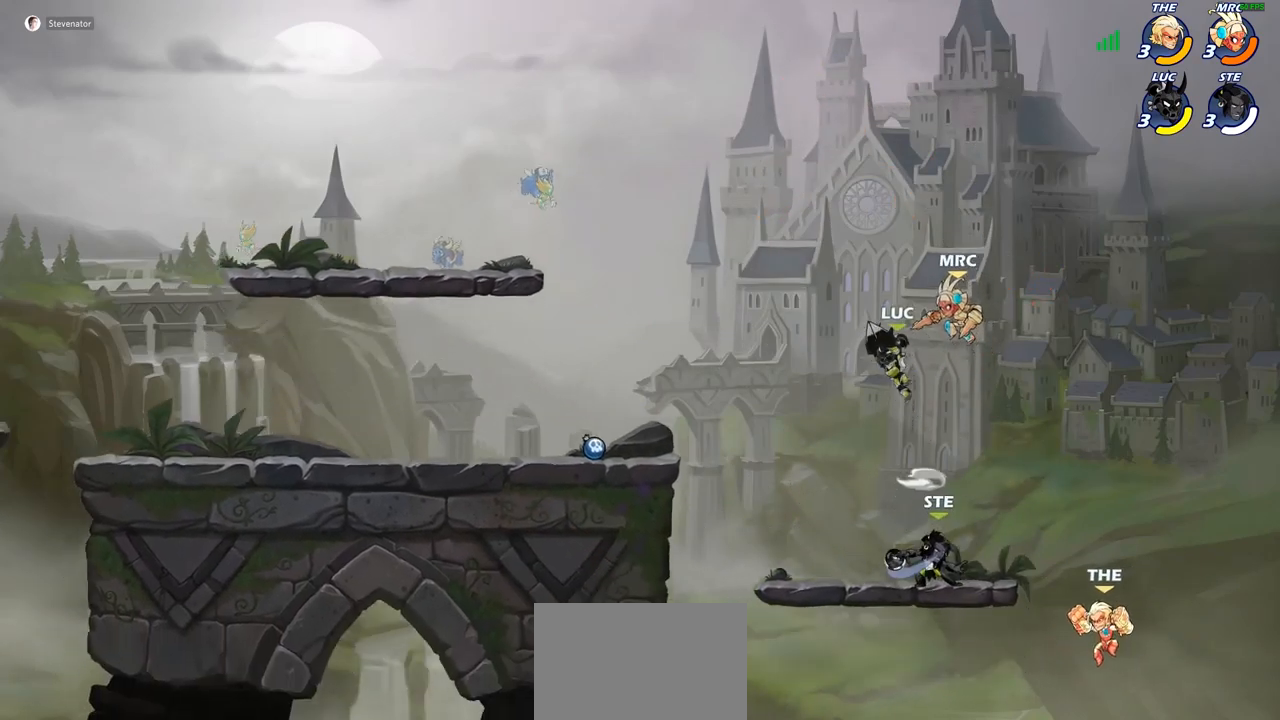
{"buttons": [], "left_stick": "right", "right_stick": "center", "events": [[200, "left_stick", "left"], [483, "left_stick", "right"]]}
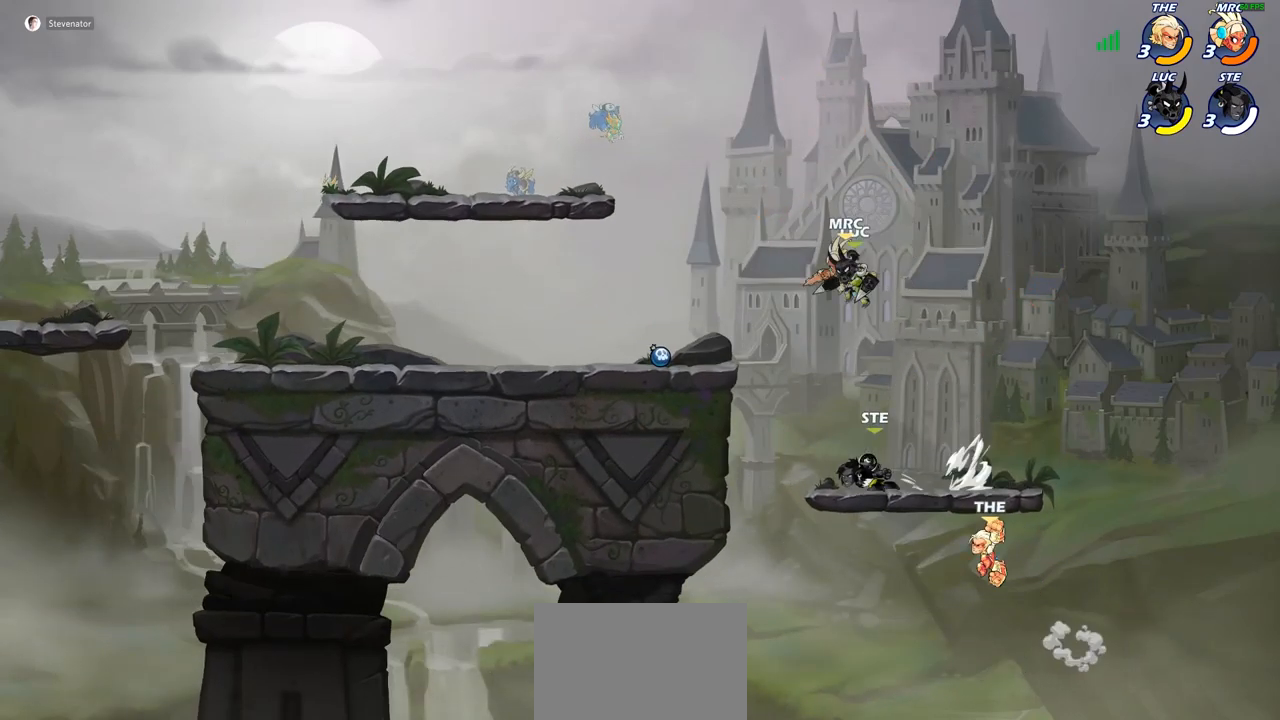
{"buttons": [], "left_stick": "up-left", "right_stick": "center", "events": [[50, "left_stick", "down-right"], [350, "left_stick", "up"], [500, "left_stick", "up-left"]]}
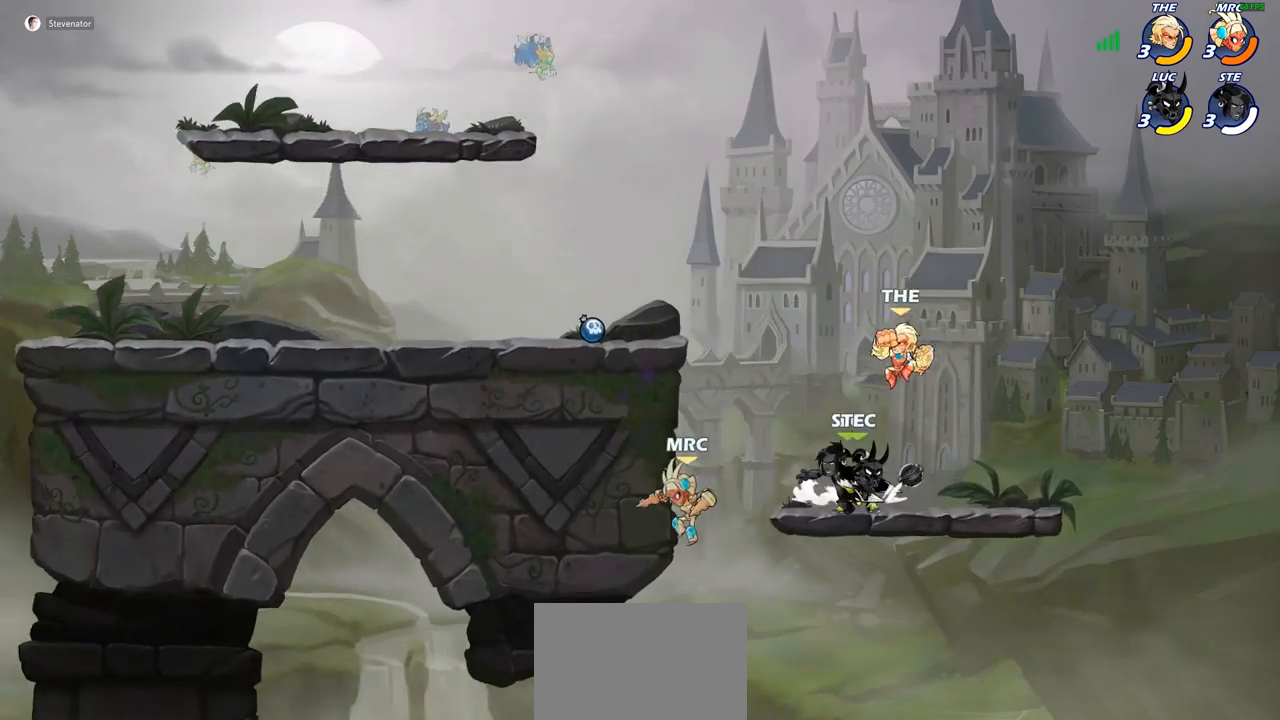
{"buttons": [], "left_stick": "up-left", "right_stick": "center", "events": [[83, "CROSS", "down"], [117, "SQUARE", "down"], [117, "left_stick", "center"], [133, "right_stick", "left"], [150, "CROSS", "up"], [183, "SQUARE", "up"], [200, "right_stick", "center"], [350, "left_stick", "up-left"]]}
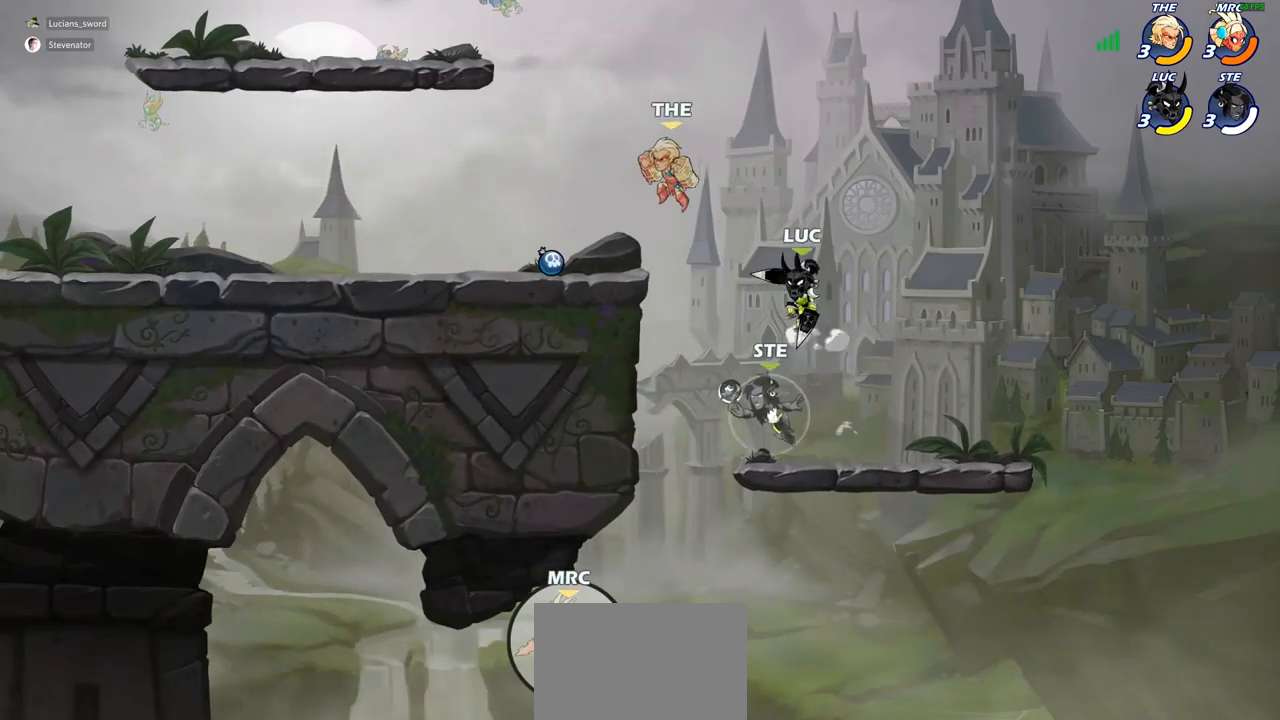
{"buttons": [], "left_stick": "up-left", "right_stick": "center", "events": [[267, "CROSS", "down"], [317, "CIRCLE", "down"], [333, "CROSS", "up"], [433, "CIRCLE", "up"]]}
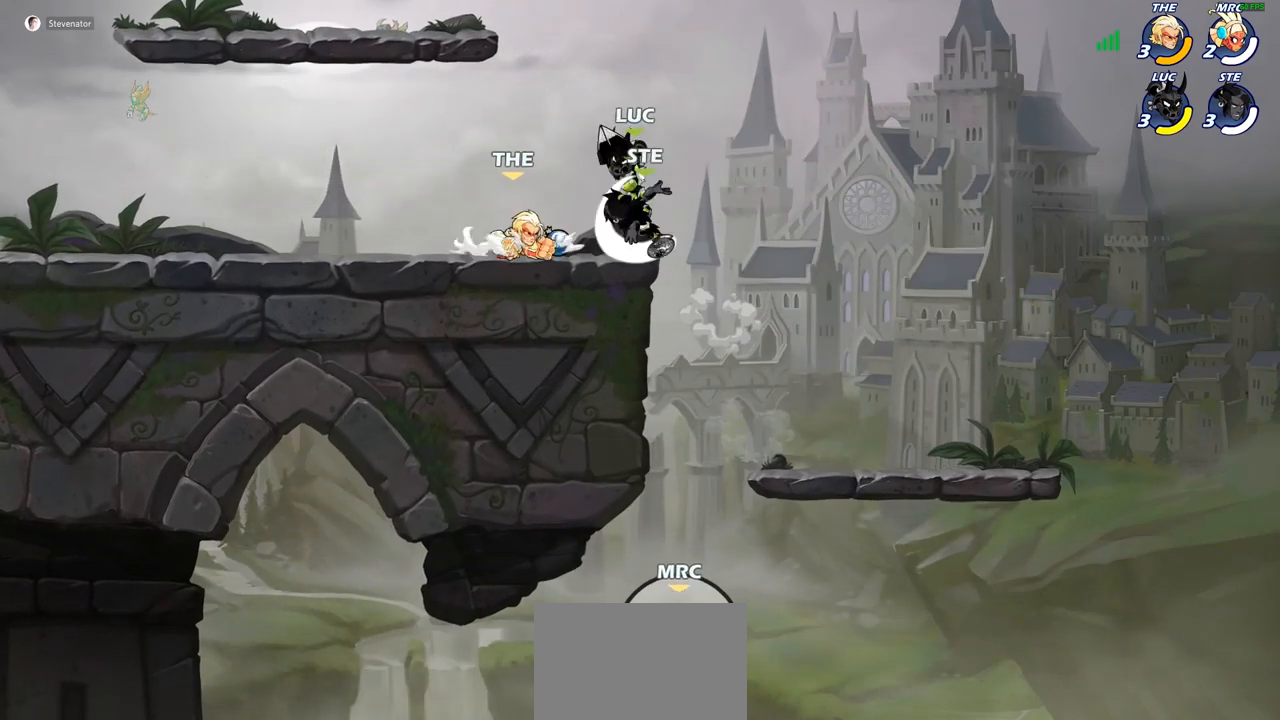
{"buttons": [], "left_stick": "down", "right_stick": "center", "events": [[100, "left_stick", "center"], [383, "left_stick", "right"], [483, "left_stick", "down"]]}
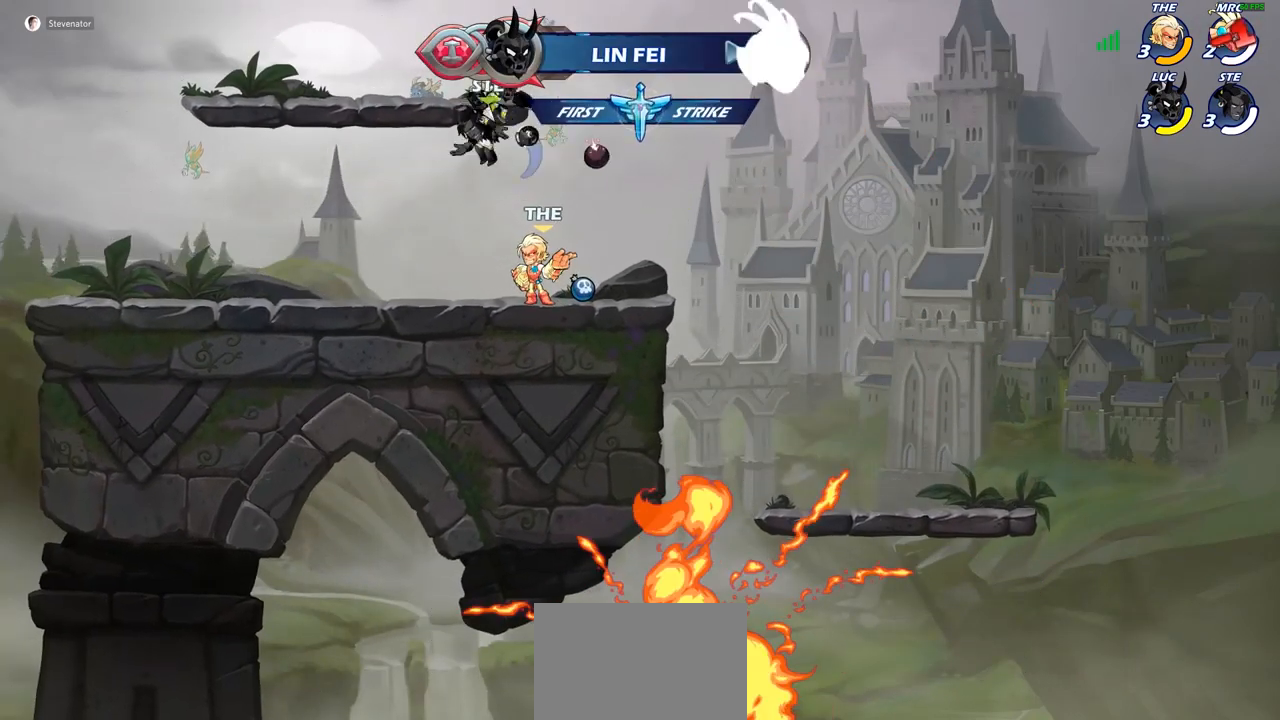
{"buttons": [], "left_stick": "center", "right_stick": "center", "events": [[133, "left_stick", "right"], [150, "SQUARE", "down"], [233, "SQUARE", "up"], [300, "left_stick", "center"]]}
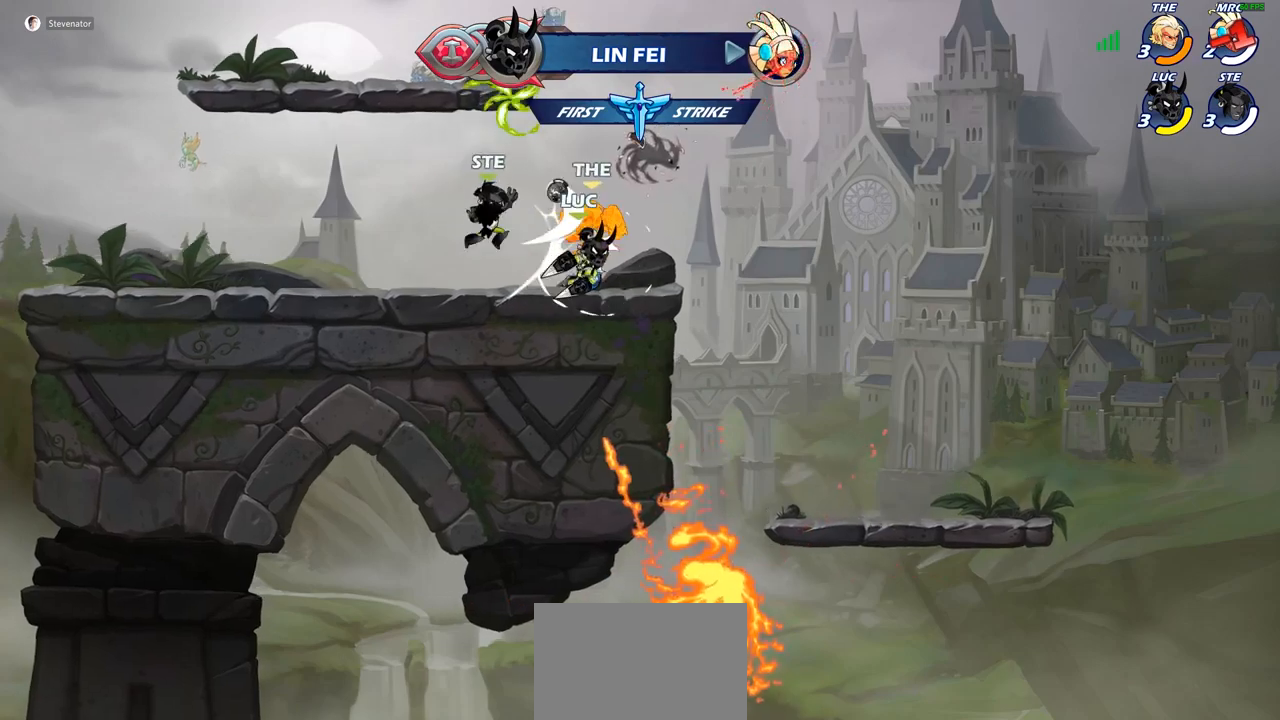
{"buttons": [], "left_stick": "center", "right_stick": "center", "events": [[233, "left_stick", "down"], [317, "SQUARE", "down"], [317, "left_stick", "down-left"], [400, "SQUARE", "up"], [500, "left_stick", "center"]]}
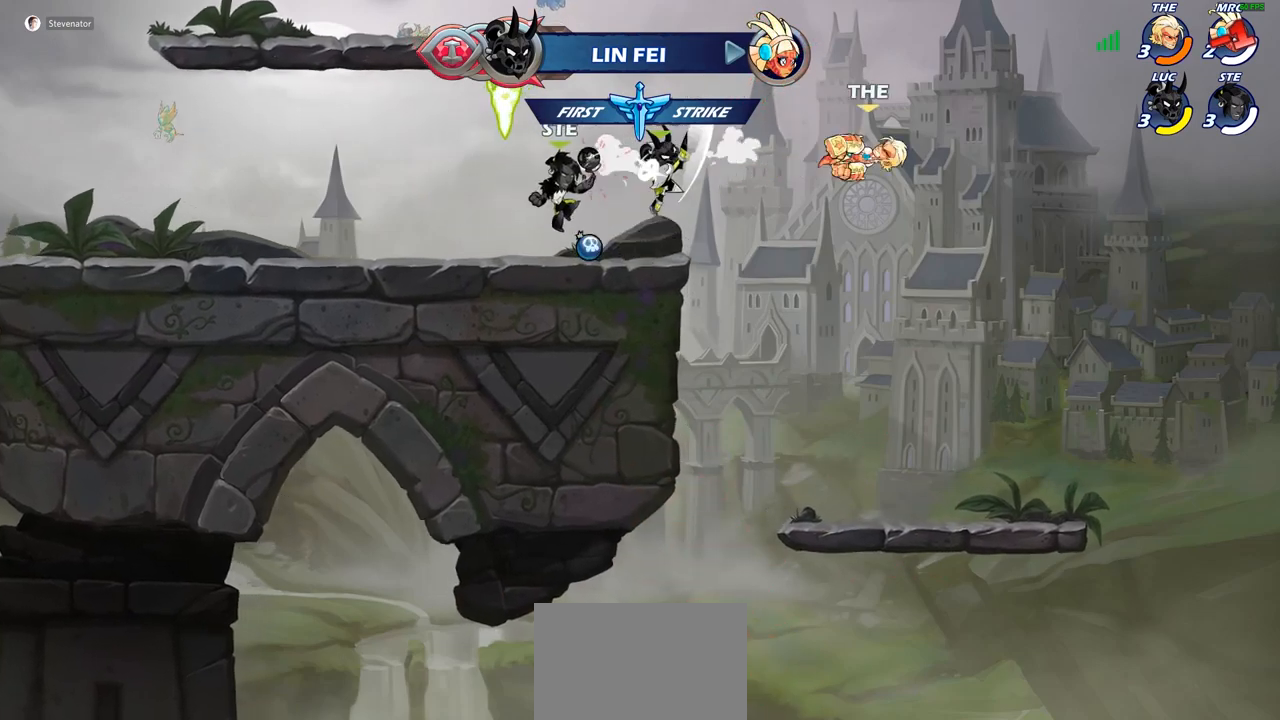
{"buttons": [], "left_stick": "up-left", "right_stick": "center", "events": [[350, "CROSS", "down"], [350, "left_stick", "up-left"], [500, "CROSS", "up"]]}
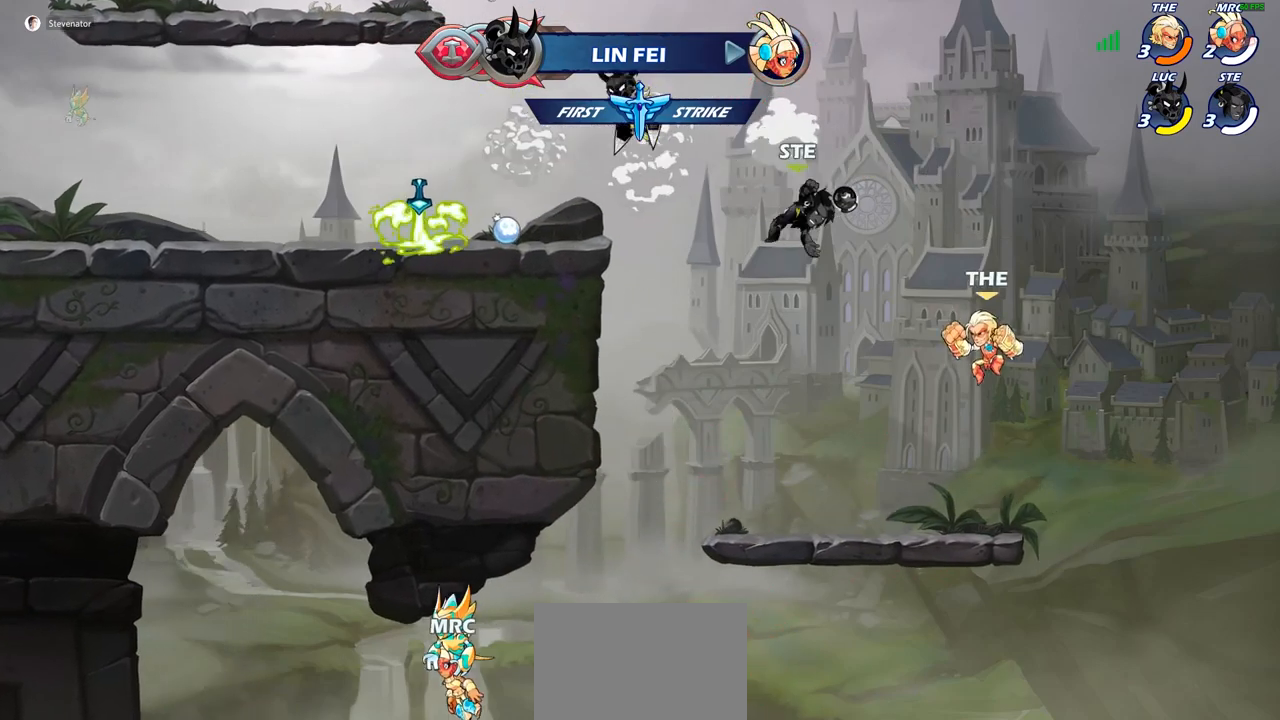
{"buttons": ["CROSS"], "left_stick": "down-right", "right_stick": "center", "events": [[83, "left_stick", "down-left"], [250, "left_stick", "down"], [350, "left_stick", "down-right"], [483, "CROSS", "down"]]}
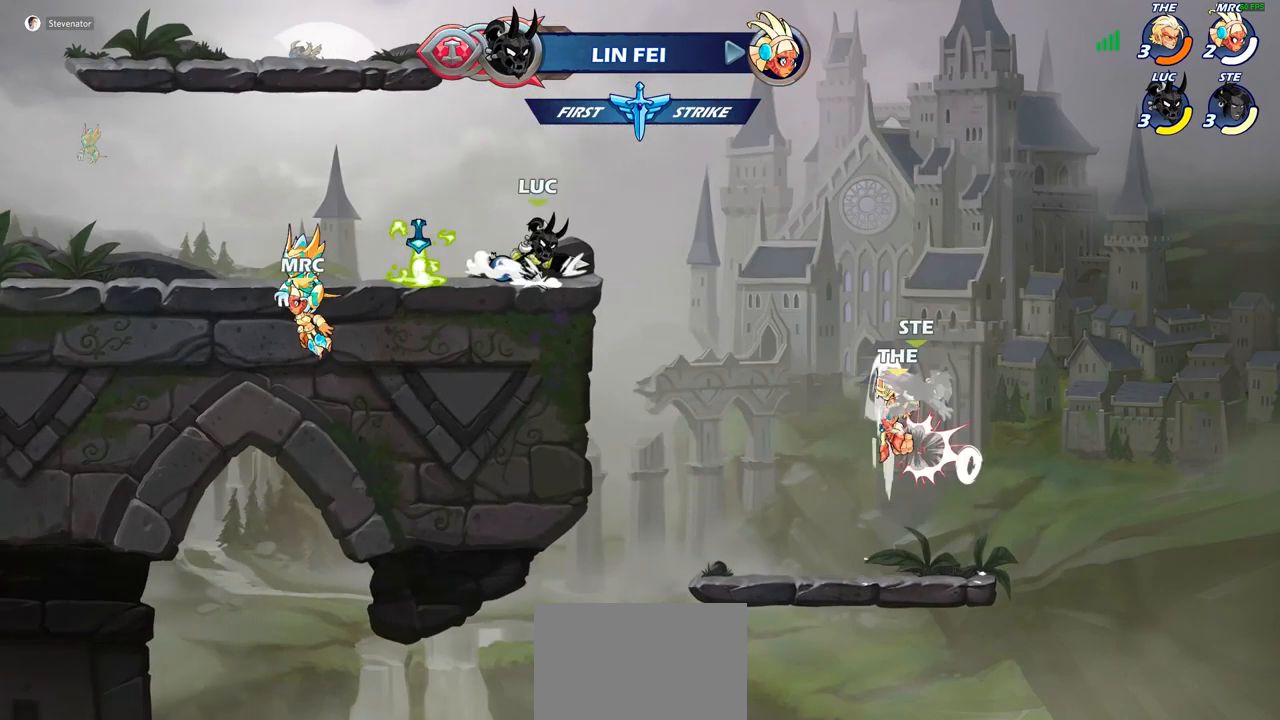
{"buttons": [], "left_stick": "left", "right_stick": "center", "events": [[50, "CROSS", "up"], [183, "left_stick", "center"], [417, "left_stick", "left"]]}
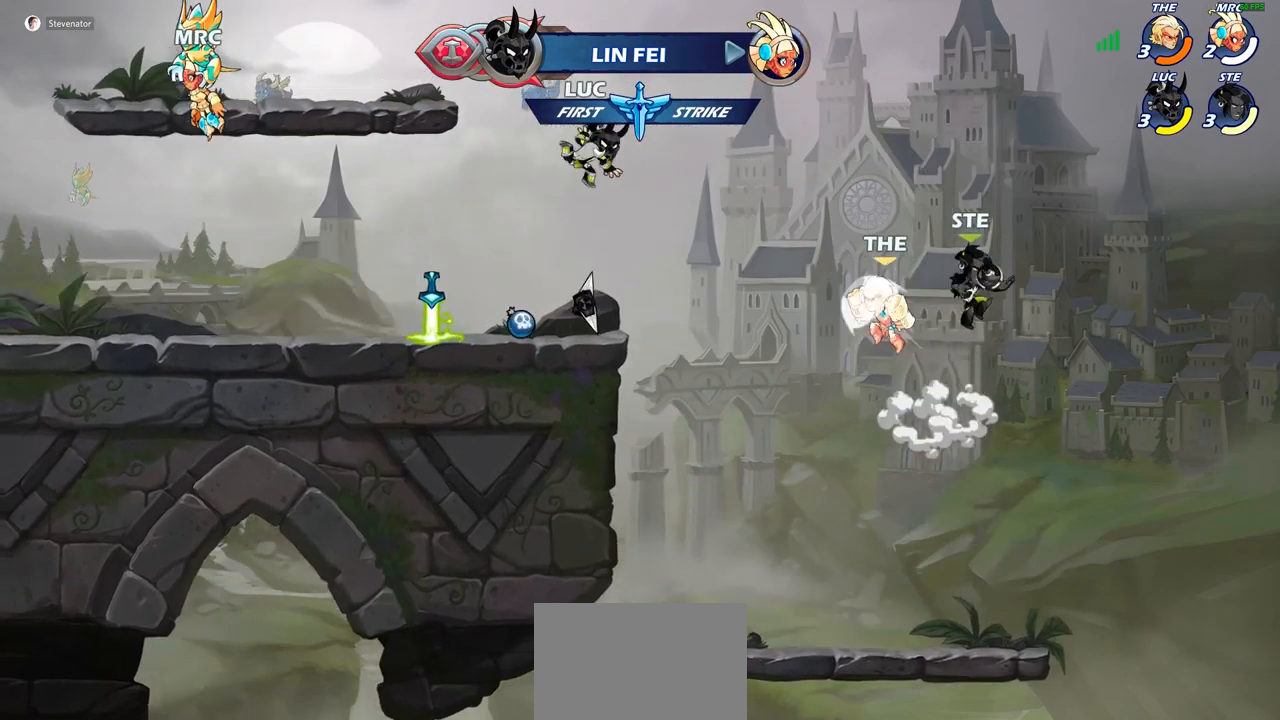
{"buttons": [], "left_stick": "up-right", "right_stick": "center", "events": [[500, "left_stick", "up-right"]]}
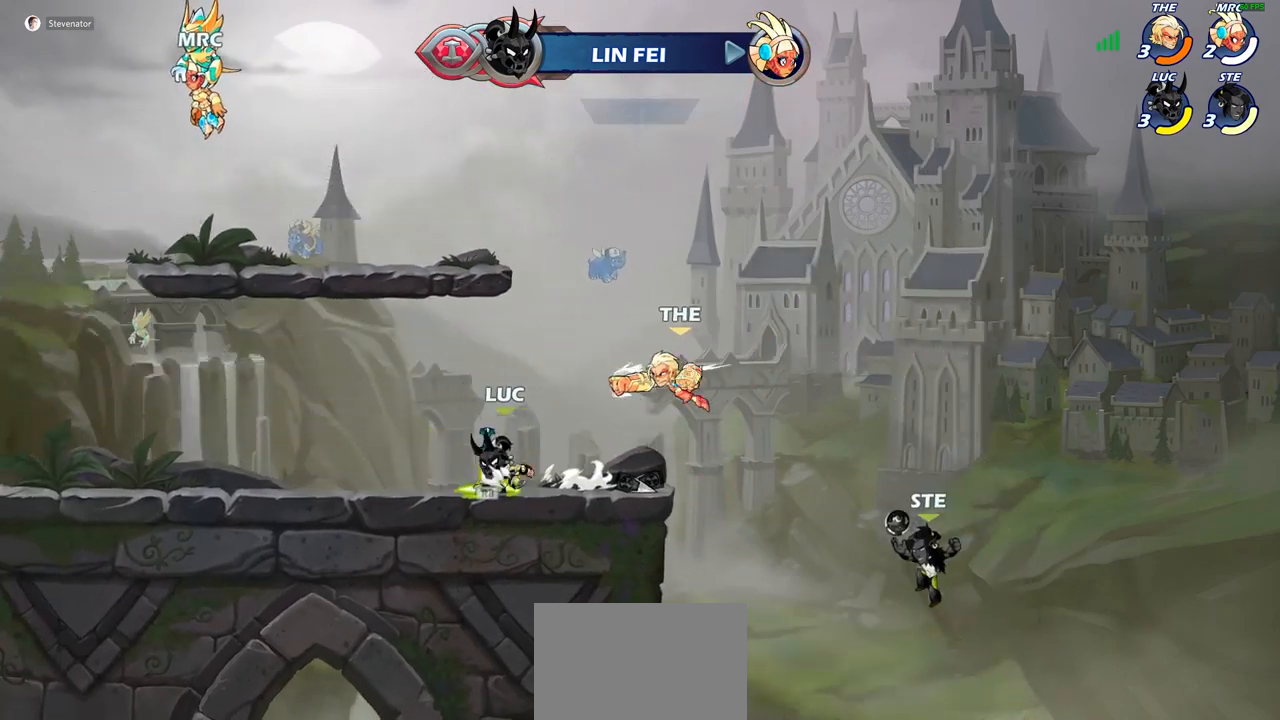
{"buttons": [], "left_stick": "center", "right_stick": "center", "events": [[50, "left_stick", "center"], [83, "SQUARE", "down"], [167, "SQUARE", "up"], [267, "SQUARE", "down"], [350, "SQUARE", "up"]]}
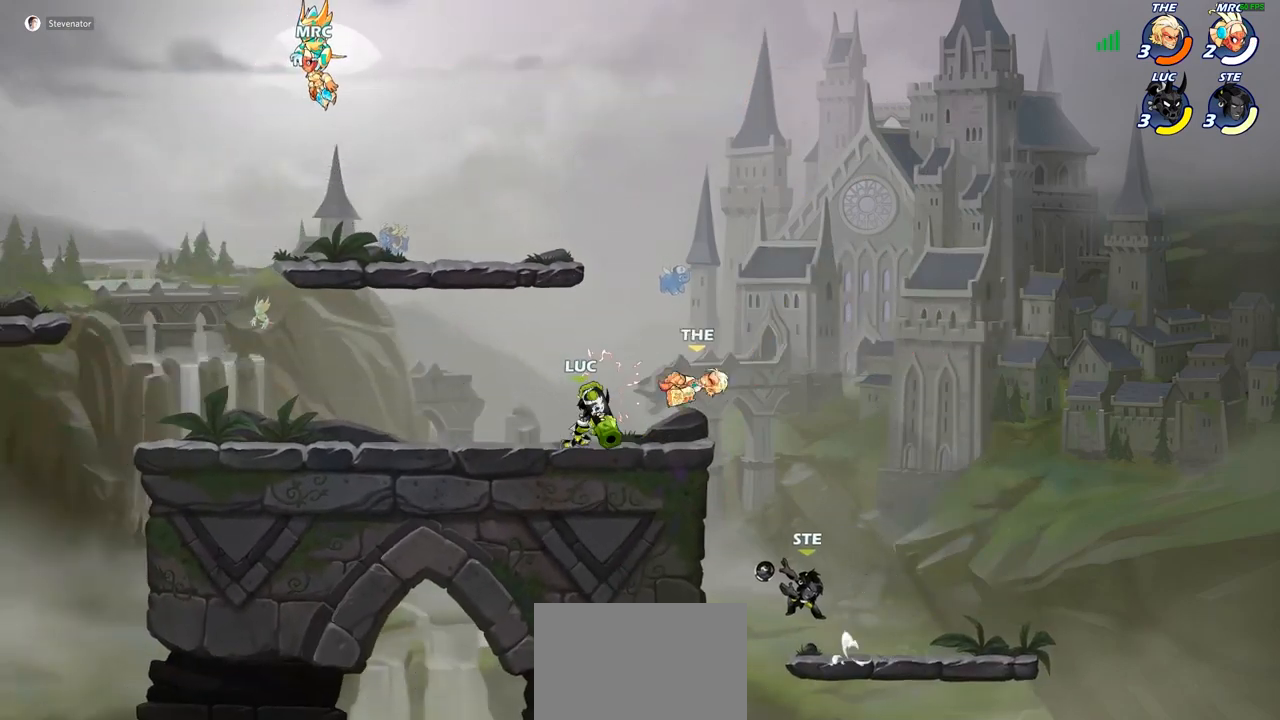
{"buttons": [], "left_stick": "right", "right_stick": "center", "events": [[433, "left_stick", "right"]]}
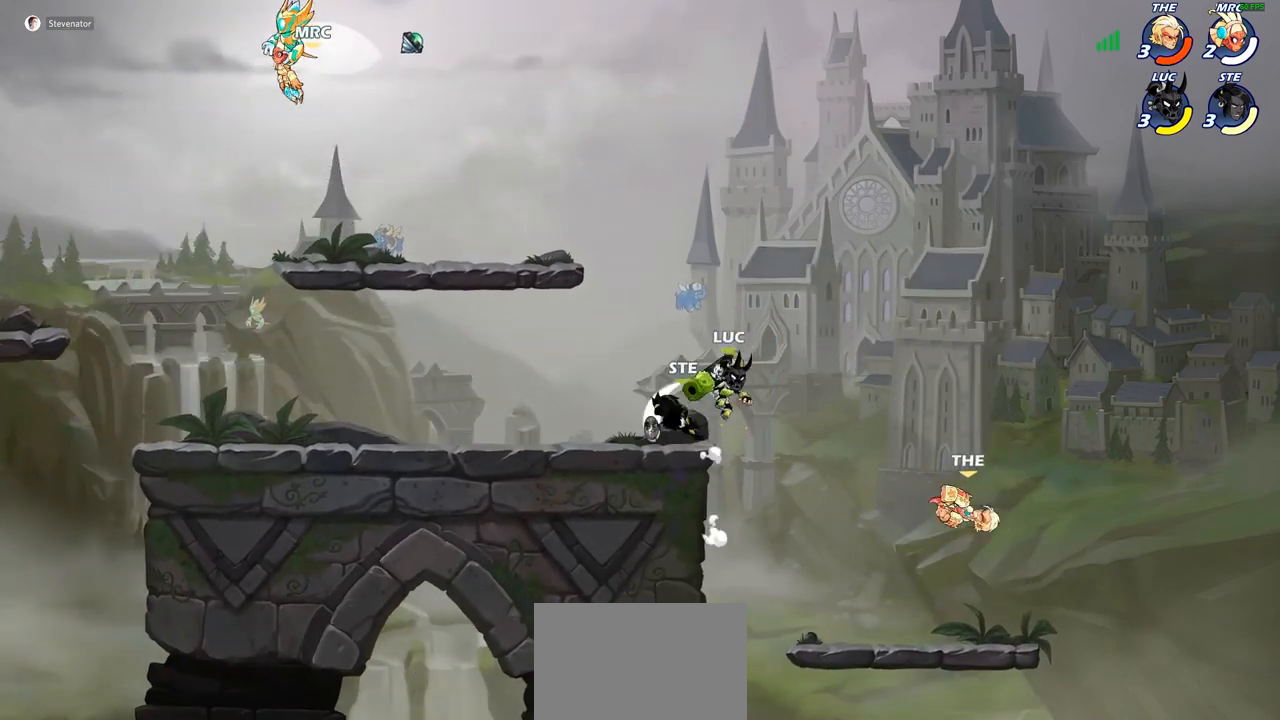
{"buttons": ["CROSS"], "left_stick": "down", "right_stick": "center", "events": [[200, "left_stick", "down-right"], [300, "left_stick", "down"], [467, "CROSS", "down"]]}
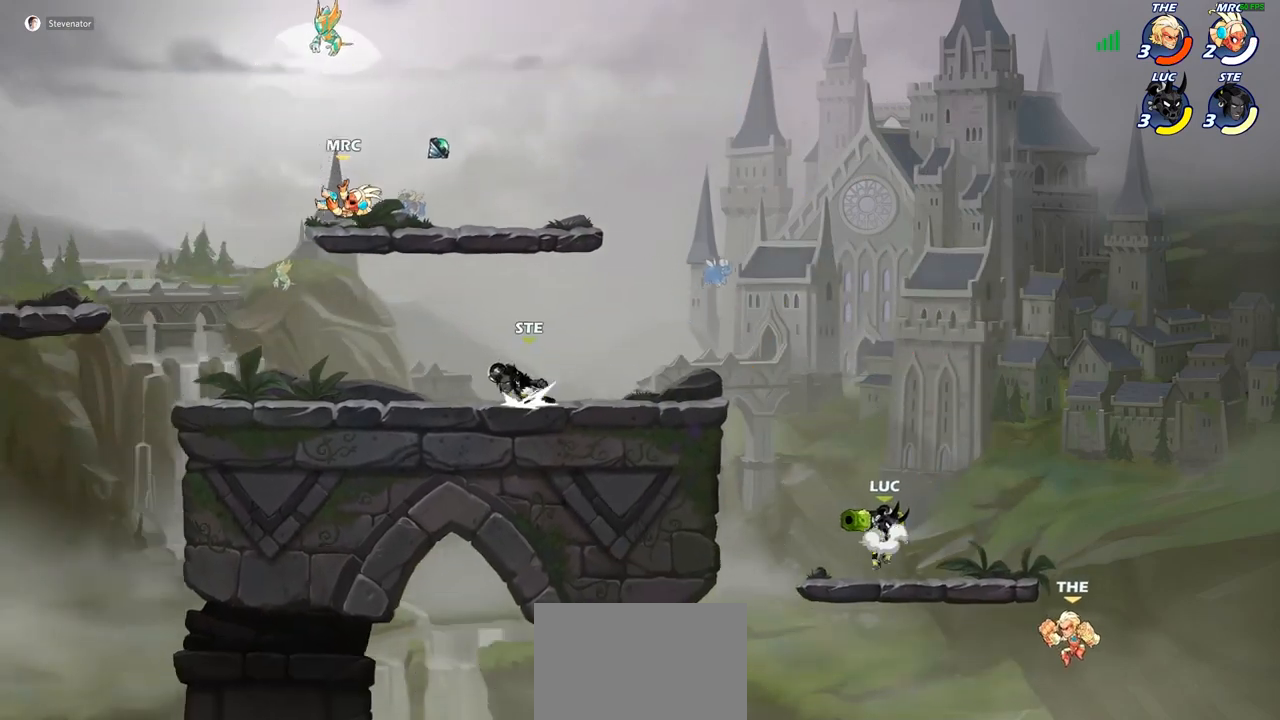
{"buttons": [], "left_stick": "left", "right_stick": "center", "events": [[33, "SQUARE", "down"], [83, "CROSS", "up"], [150, "SQUARE", "up"], [200, "left_stick", "down-left"], [317, "left_stick", "center"], [467, "left_stick", "left"]]}
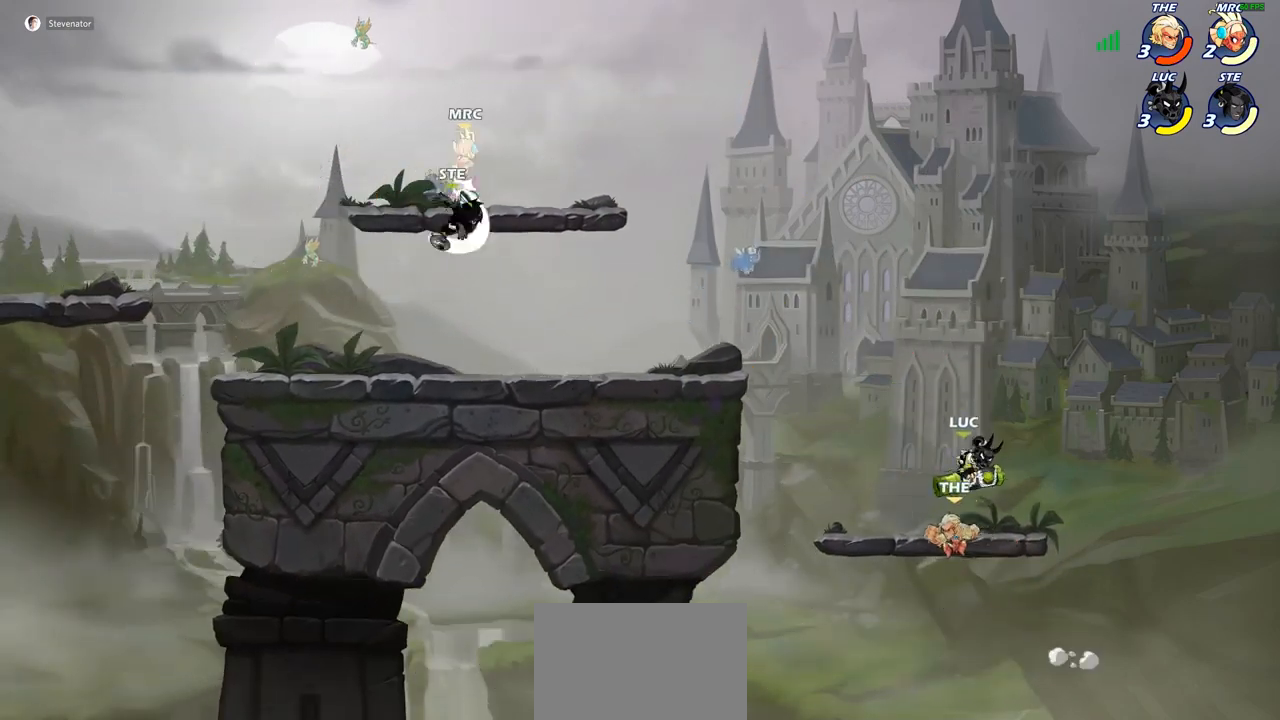
{"buttons": ["SQUARE"], "left_stick": "center", "right_stick": "center", "events": [[233, "R2", "down"], [367, "R2", "up"], [417, "SQUARE", "down"], [417, "left_stick", "center"]]}
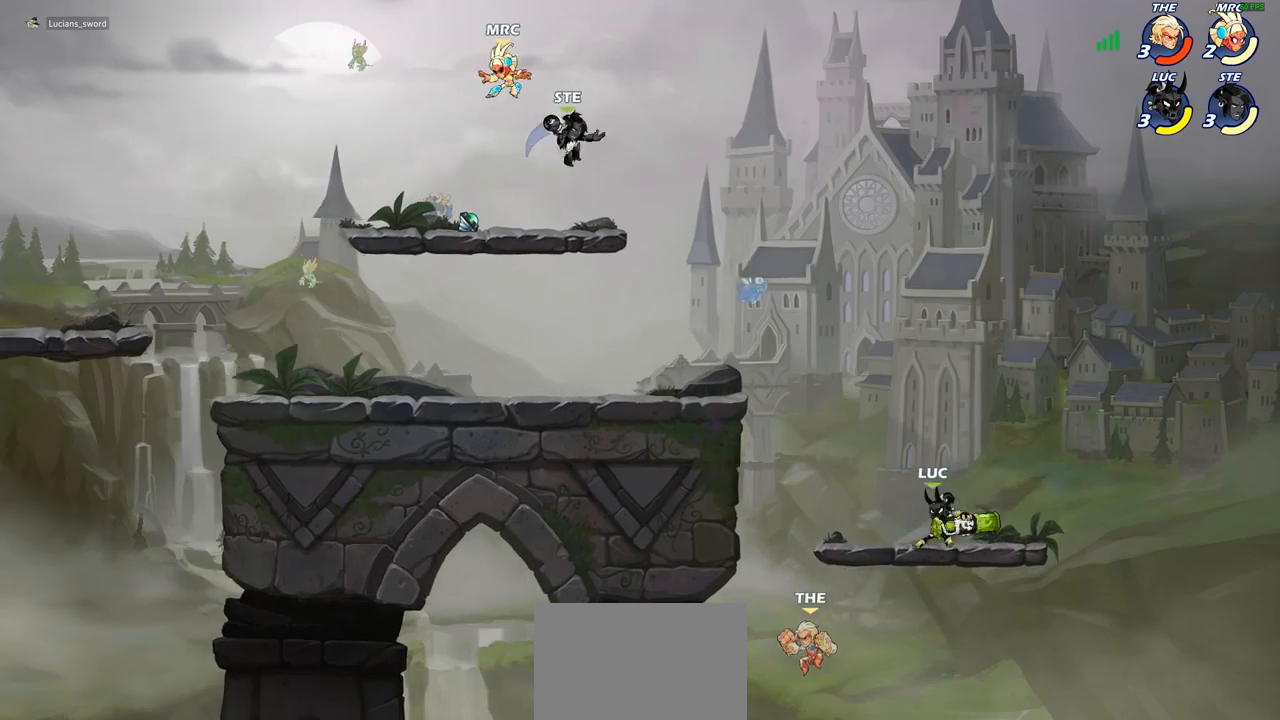
{"buttons": [], "left_stick": "center", "right_stick": "center", "events": [[50, "SQUARE", "up"]]}
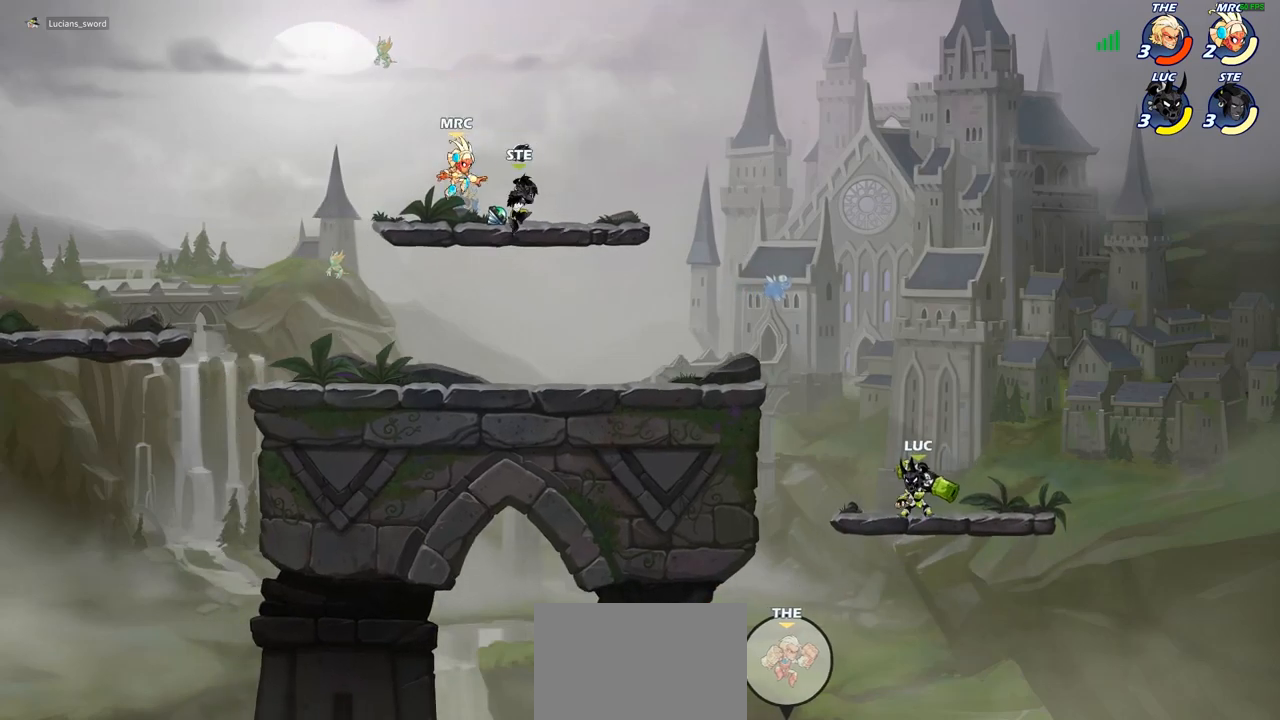
{"buttons": ["CROSS"], "left_stick": "left", "right_stick": "center", "events": [[17, "left_stick", "left"], [100, "CROSS", "down"], [250, "CROSS", "up"], [333, "CROSS", "down"]]}